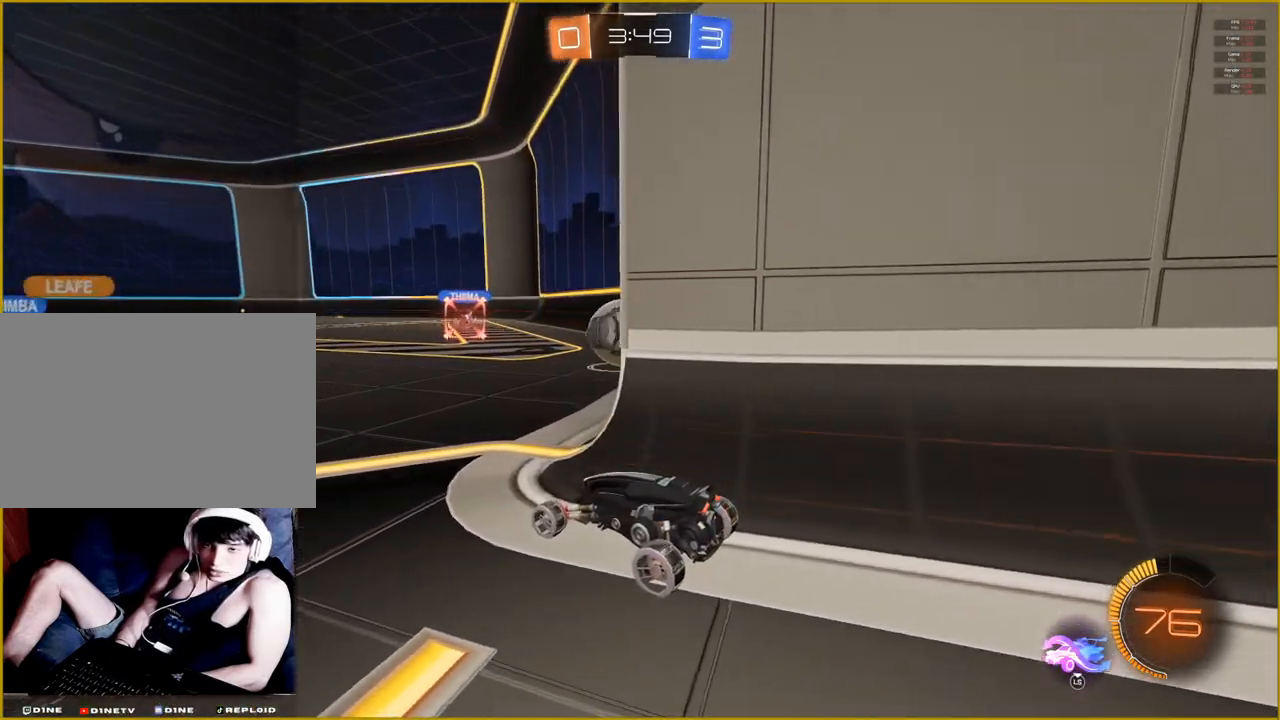
Gameplay with a controller (PlayStation layout); each line is a JSON object with the inputs held at the frame after it. "events" lists button and stick changes between this image and that frame as [ms after this image, input, new state], when the widget could be followed in between.
{"buttons": ["R1", "R2"], "left_stick": "left", "right_stick": "center", "events": [[283, "left_stick", "left"], [300, "R1", "down"]]}
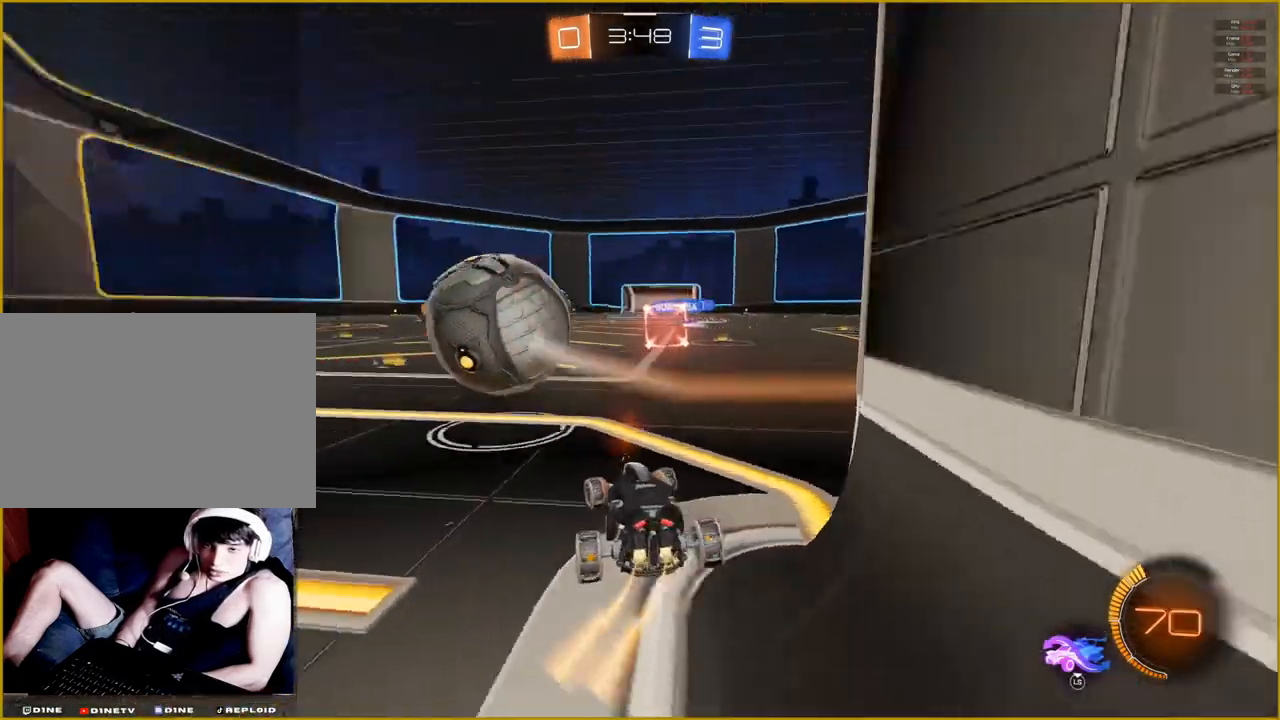
{"buttons": ["R1", "R2"], "left_stick": "center", "right_stick": "center", "events": [[250, "left_stick", "center"]]}
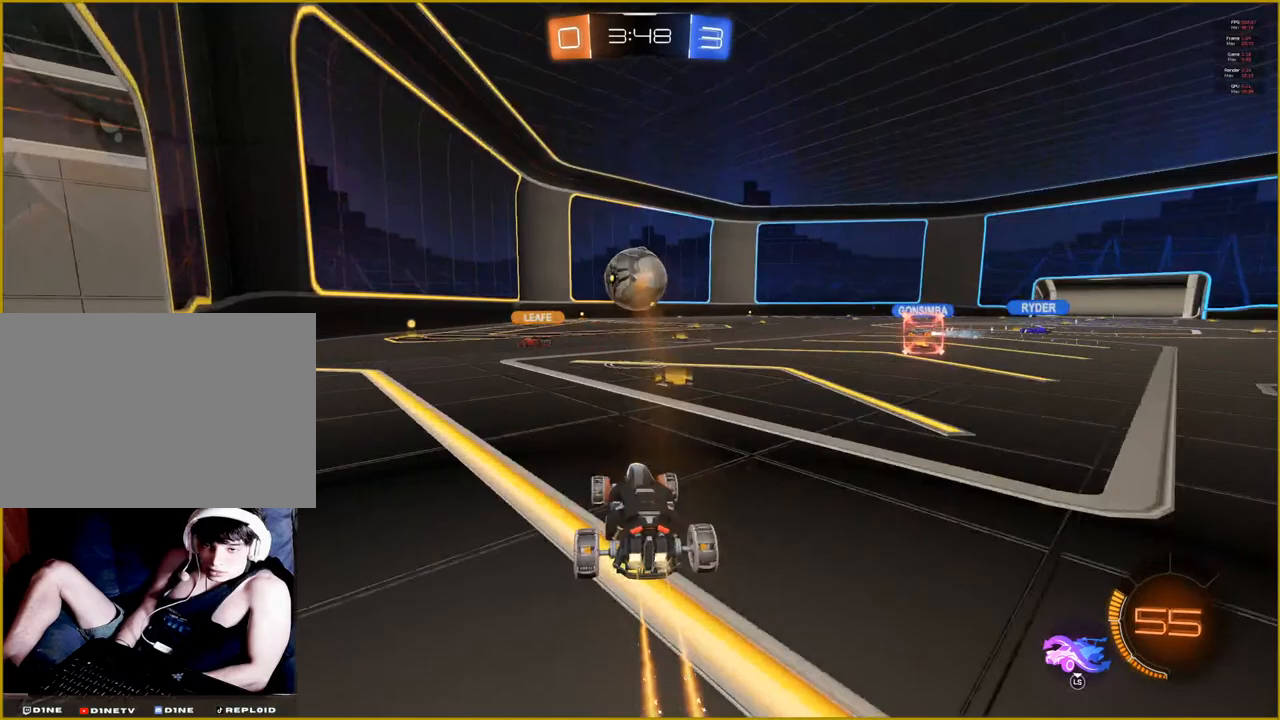
{"buttons": ["R2"], "left_stick": "left", "right_stick": "center", "events": [[250, "R1", "up"], [383, "left_stick", "left"]]}
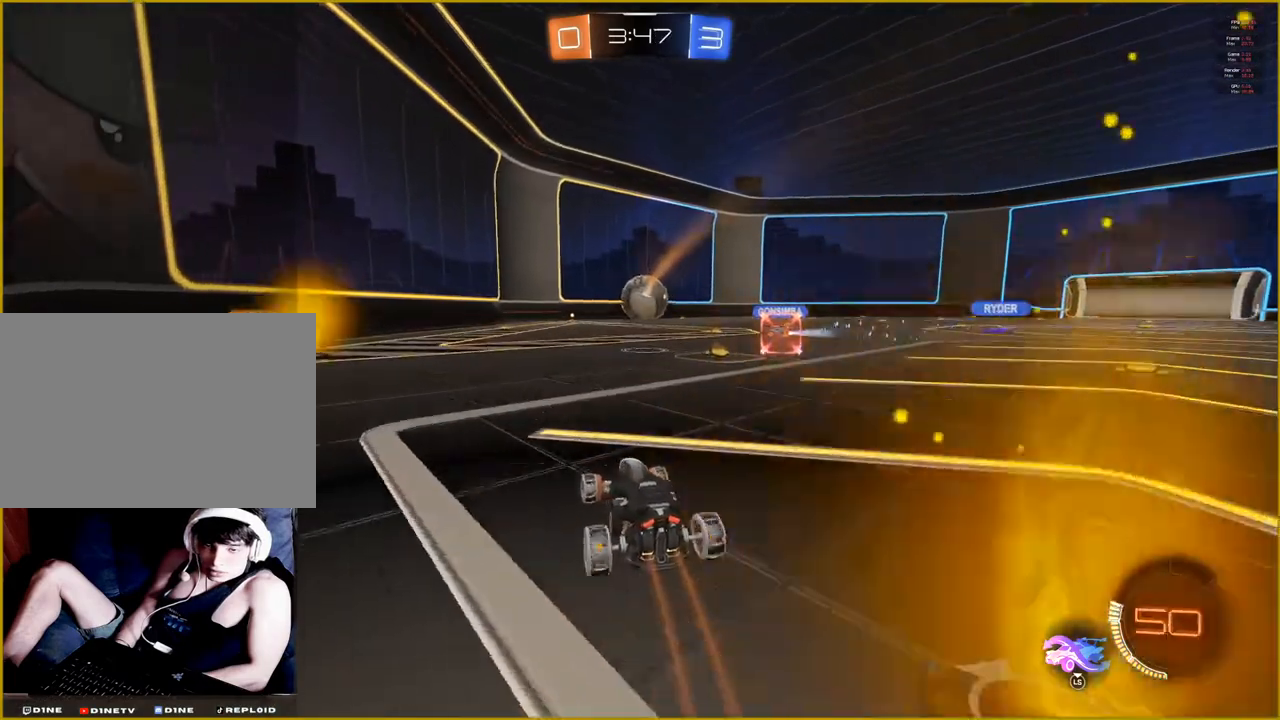
{"buttons": ["R2"], "left_stick": "center", "right_stick": "center", "events": [[100, "left_stick", "center"]]}
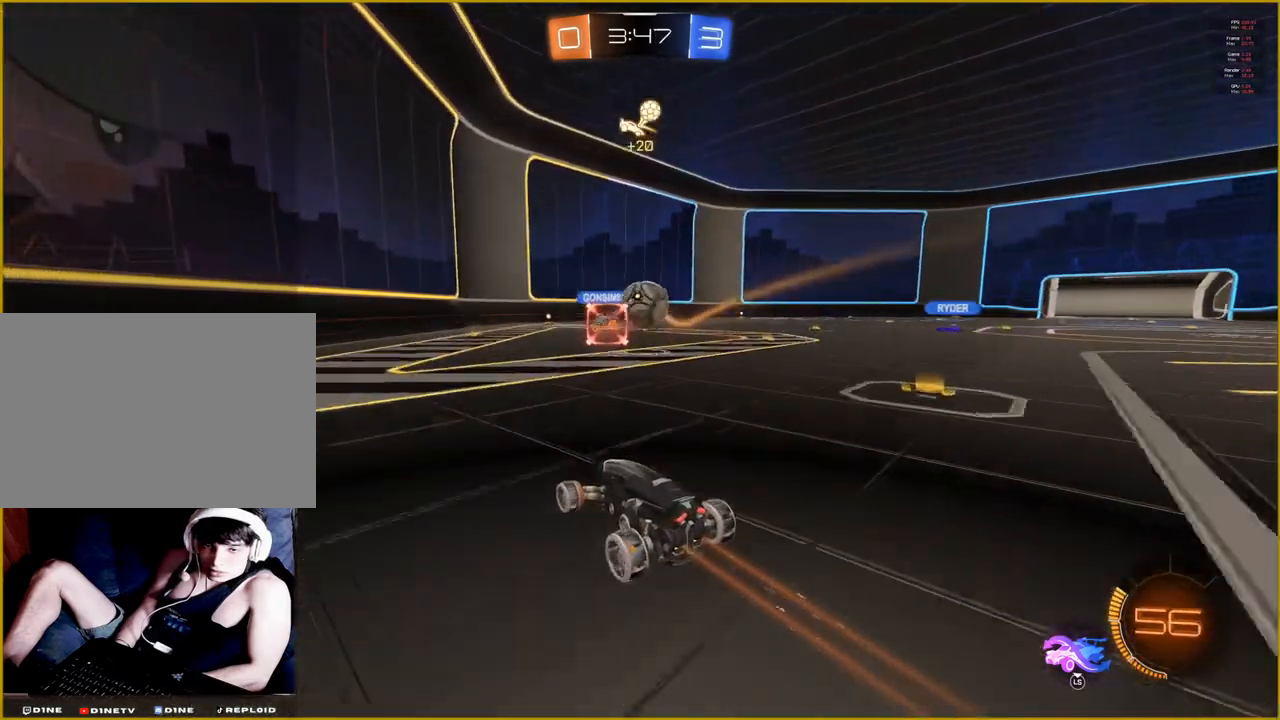
{"buttons": ["L2"], "left_stick": "center", "right_stick": "center", "events": [[150, "left_stick", "right"], [267, "left_stick", "center"], [383, "L2", "down"], [483, "R2", "up"]]}
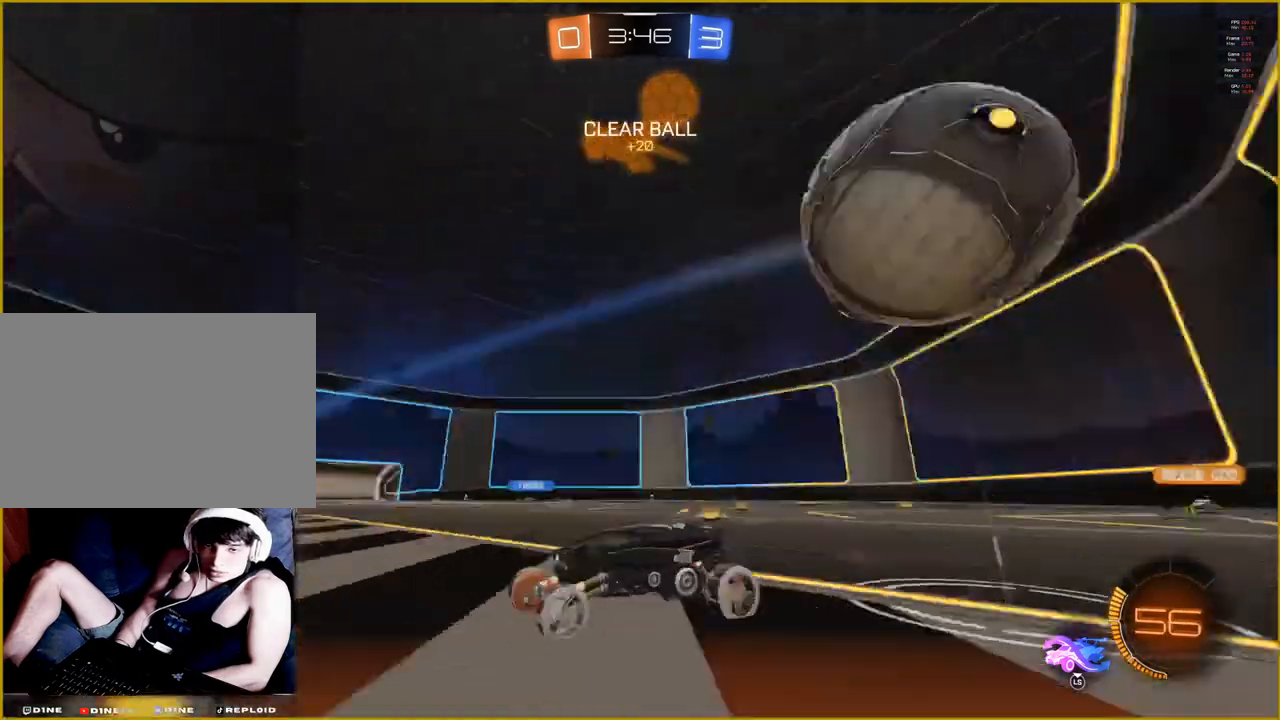
{"buttons": ["L2"], "left_stick": "center", "right_stick": "center", "events": []}
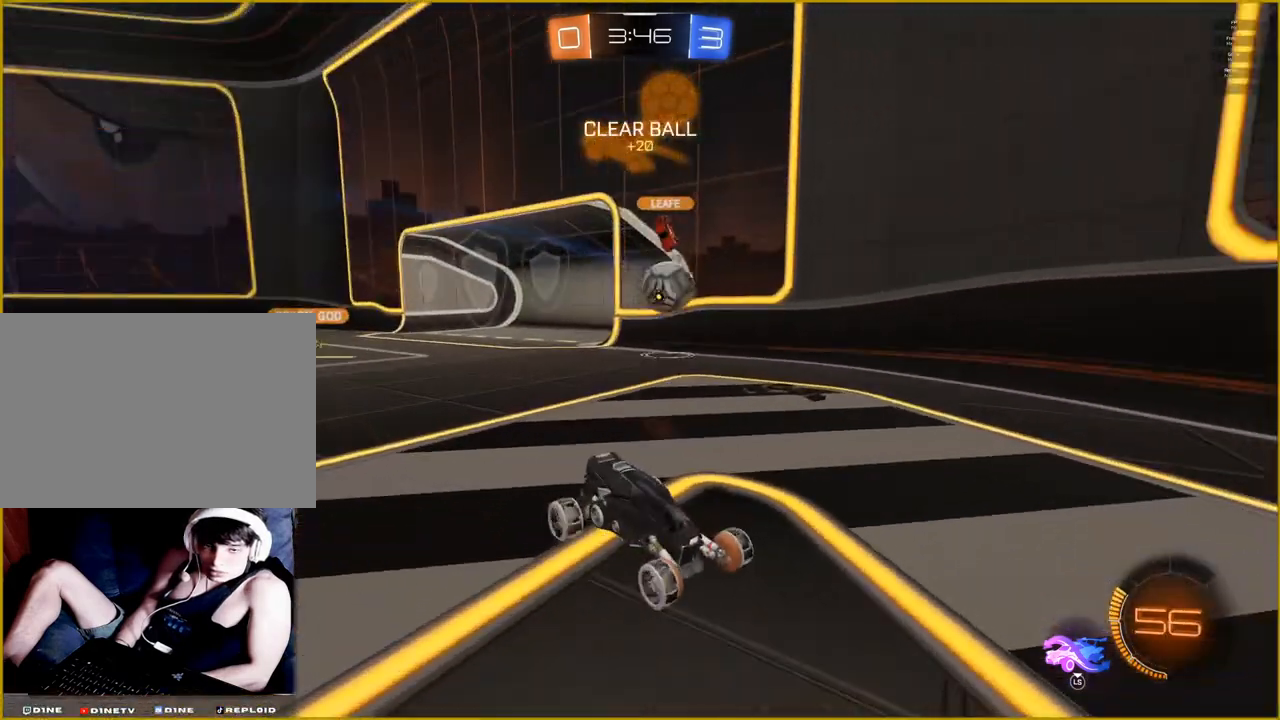
{"buttons": ["R2"], "left_stick": "left", "right_stick": "center", "events": [[100, "L2", "up"], [117, "left_stick", "right"], [133, "R2", "down"], [317, "left_stick", "left"]]}
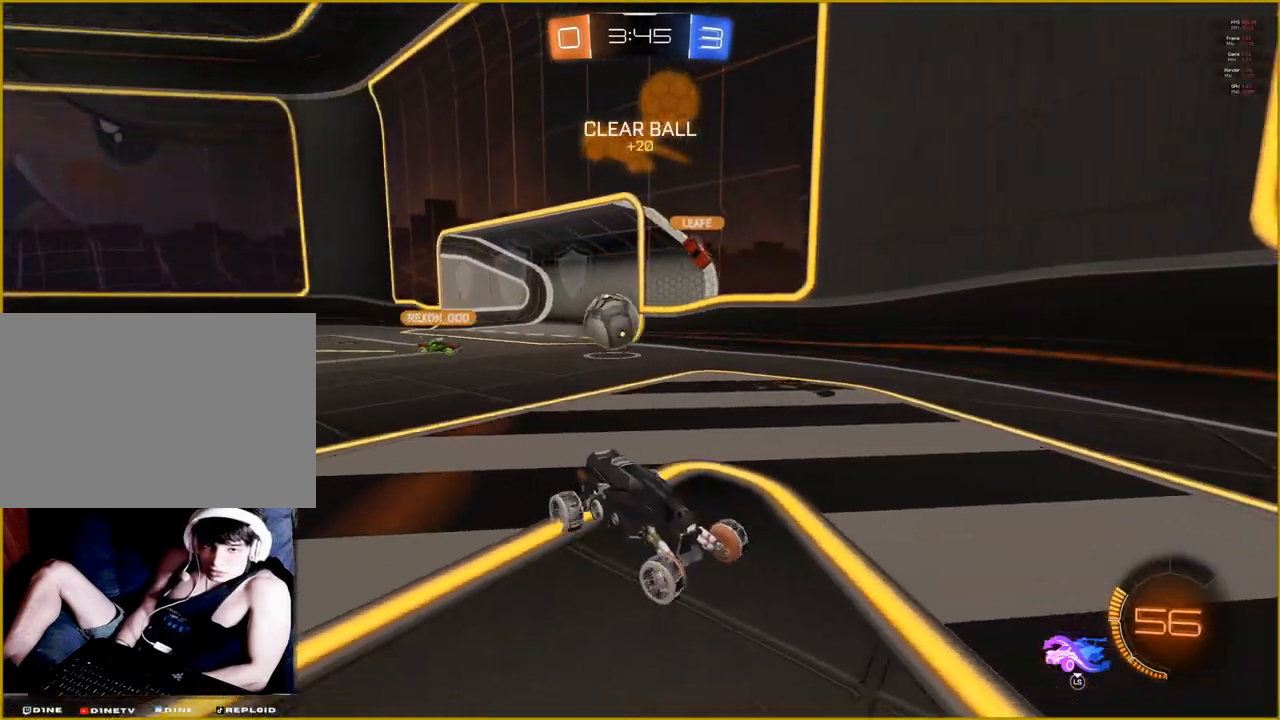
{"buttons": ["R2"], "left_stick": "left", "right_stick": "center", "events": []}
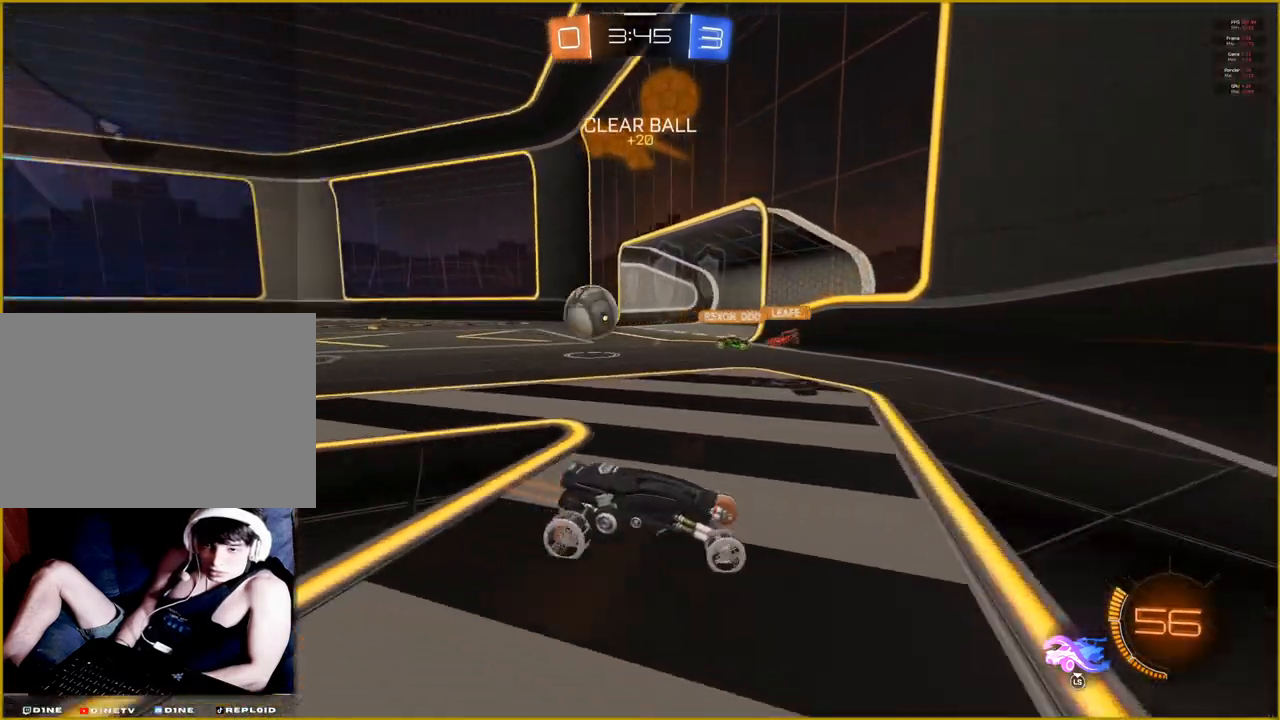
{"buttons": ["R2"], "left_stick": "left", "right_stick": "center", "events": []}
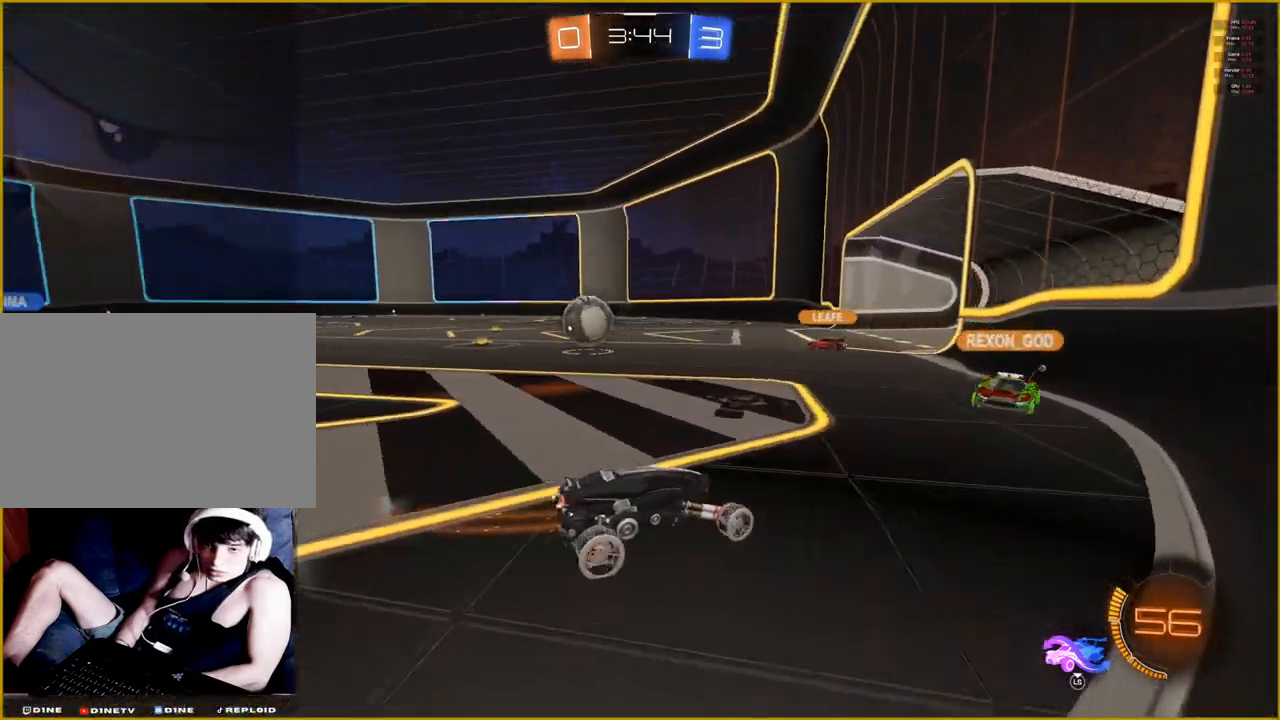
{"buttons": ["R2"], "left_stick": "center", "right_stick": "center", "events": [[217, "left_stick", "center"]]}
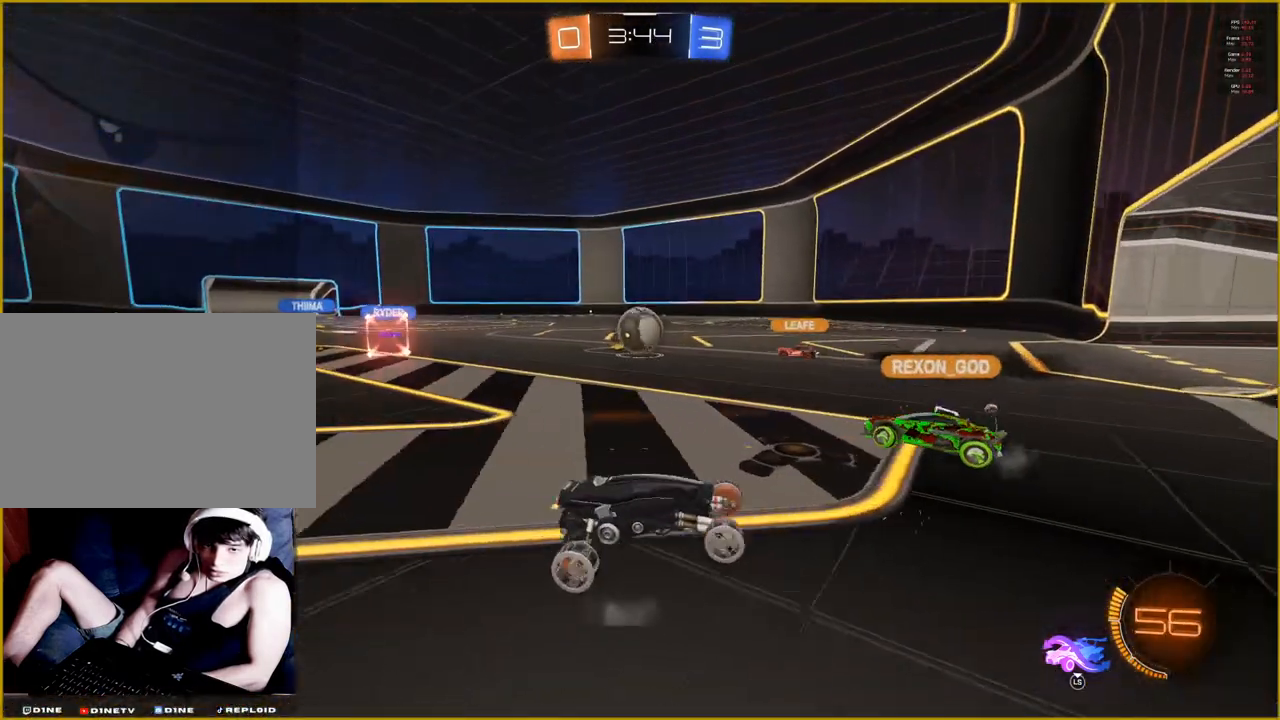
{"buttons": ["R2"], "left_stick": "center", "right_stick": "center", "events": []}
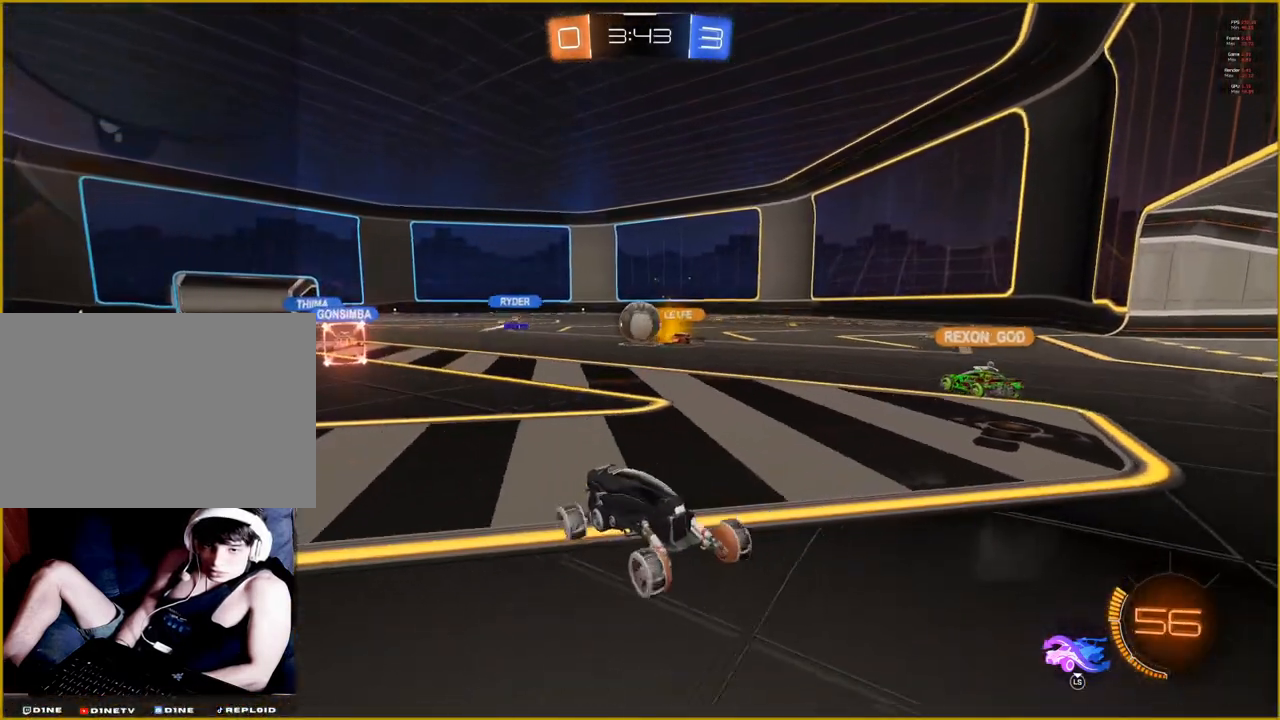
{"buttons": ["R2"], "left_stick": "center", "right_stick": "center", "events": []}
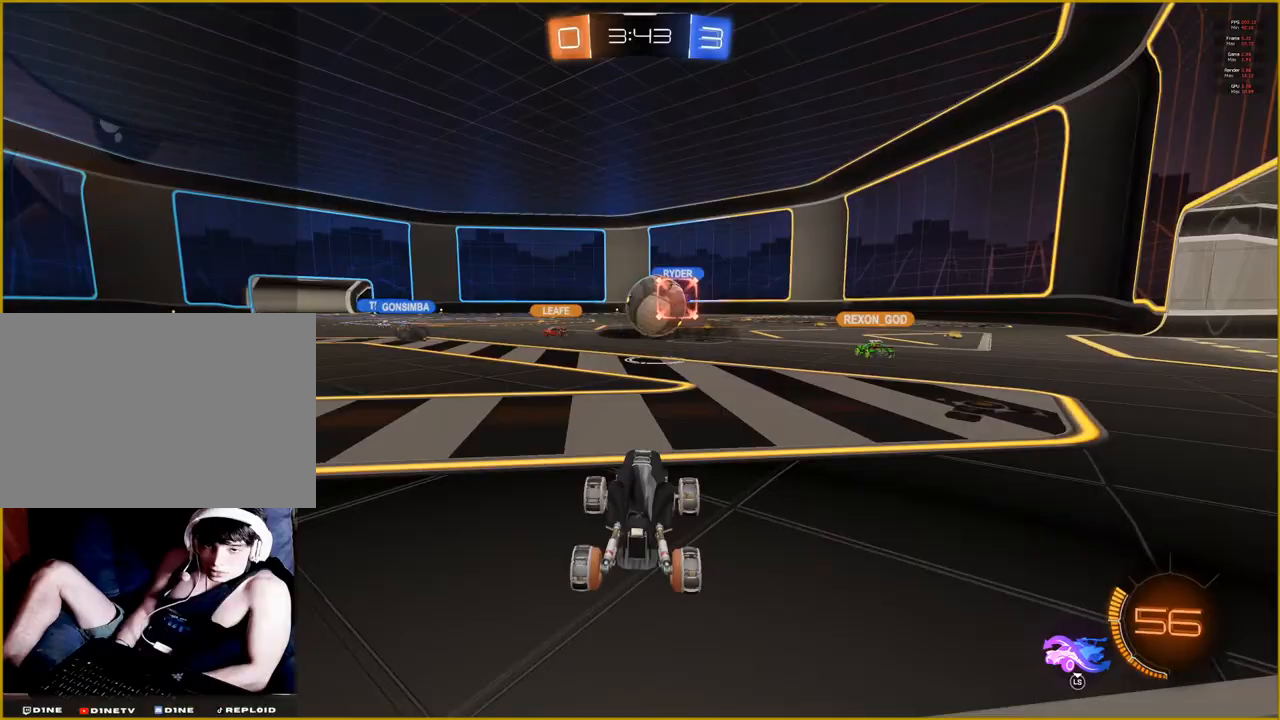
{"buttons": ["R2"], "left_stick": "center", "right_stick": "center", "events": [[133, "left_stick", "left"], [400, "left_stick", "center"]]}
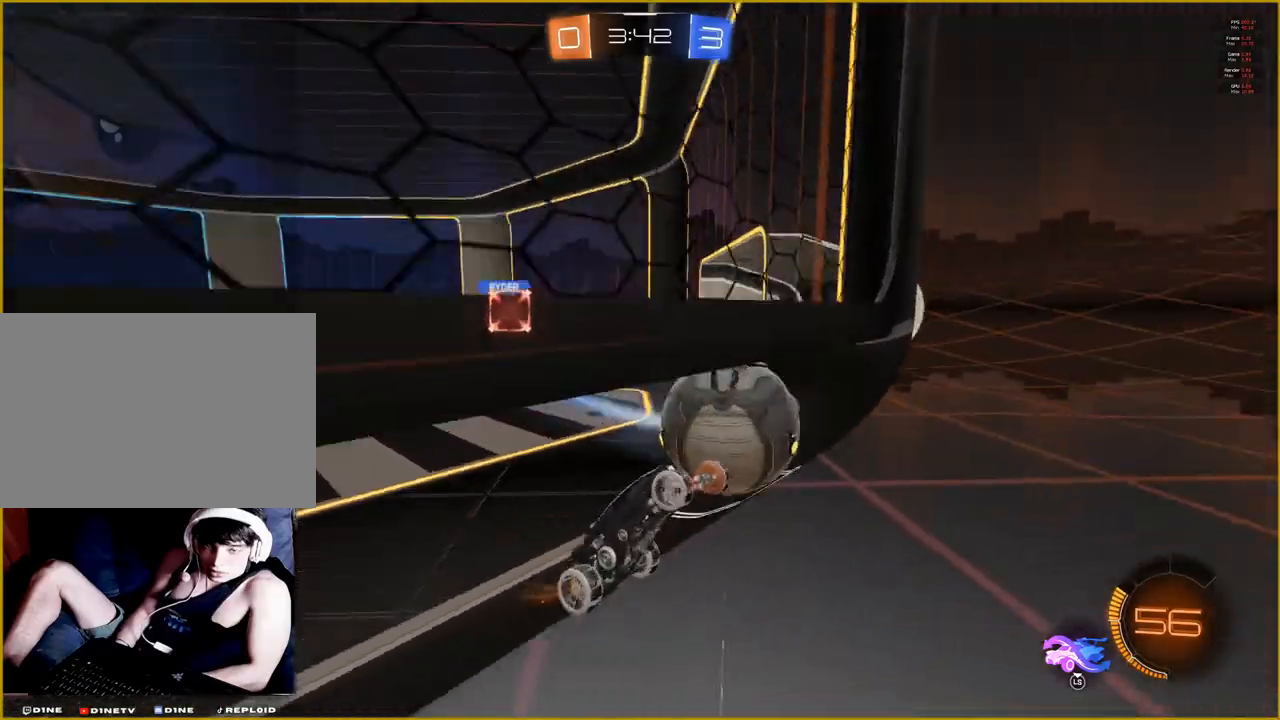
{"buttons": ["R2"], "left_stick": "right", "right_stick": "center", "events": [[117, "left_stick", "right"]]}
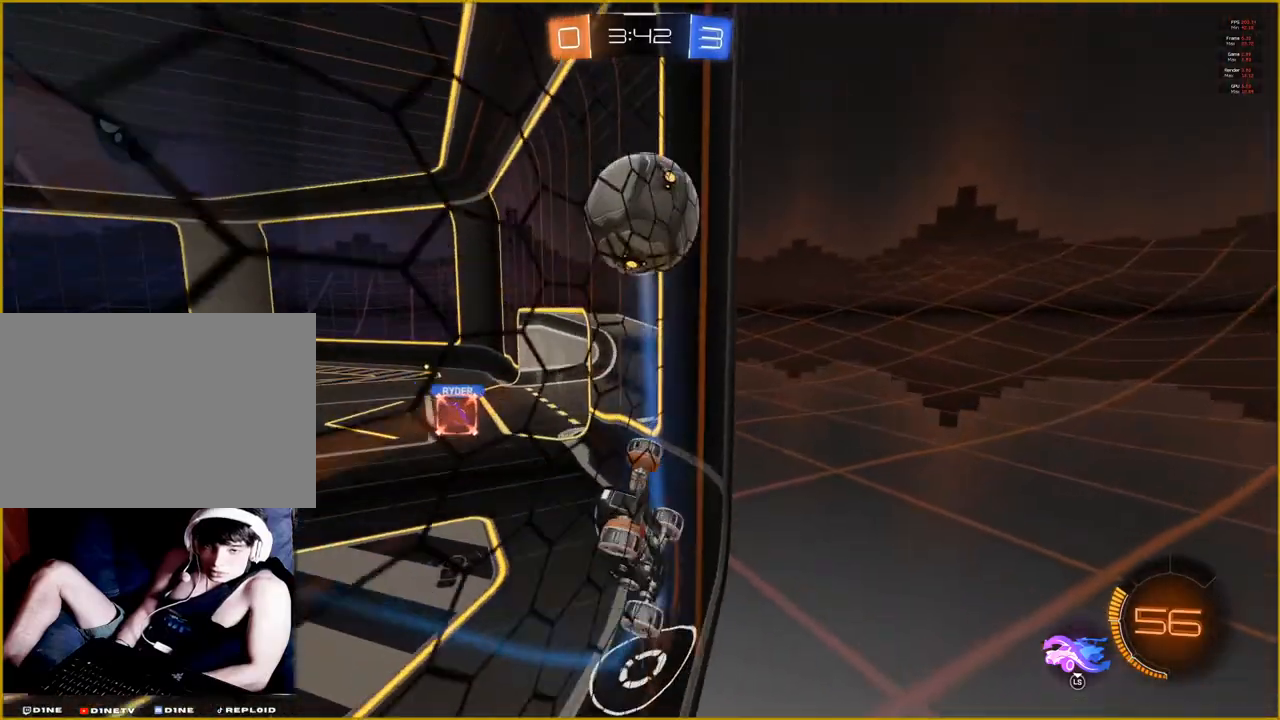
{"buttons": ["R2"], "left_stick": "left", "right_stick": "center", "events": [[233, "left_stick", "left"]]}
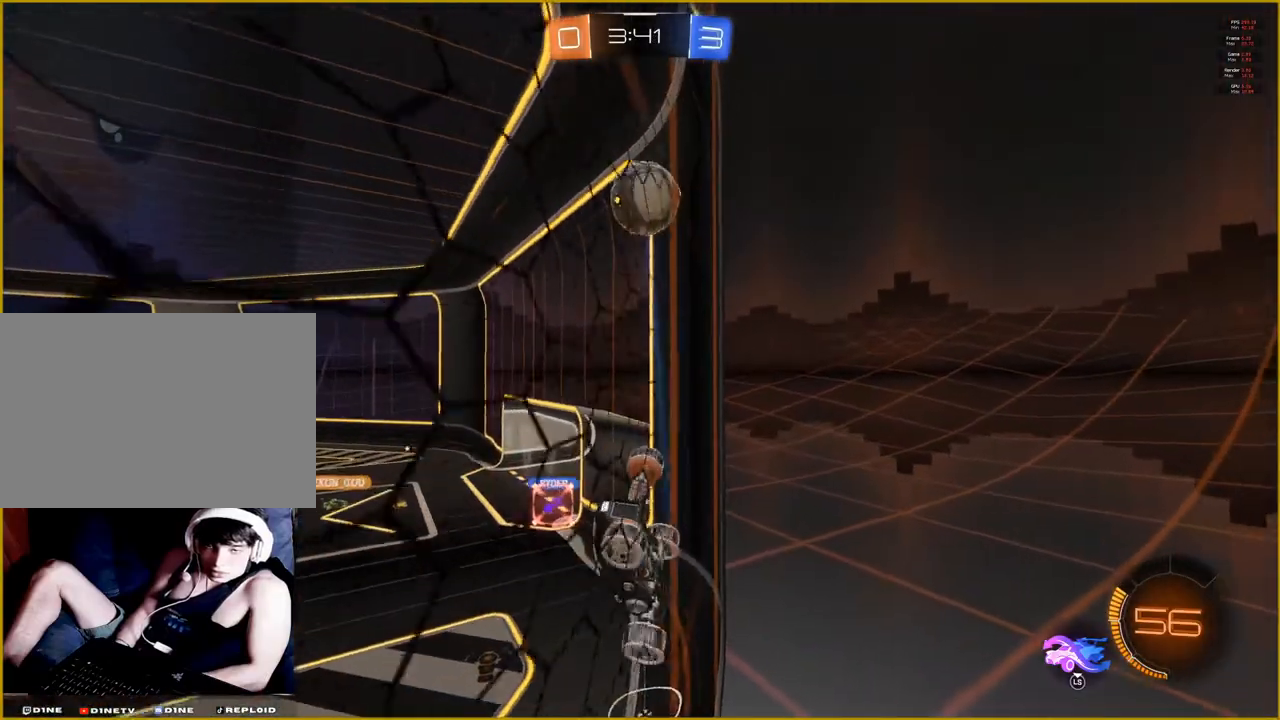
{"buttons": ["R1", "R2"], "left_stick": "left", "right_stick": "center", "events": [[67, "R1", "down"]]}
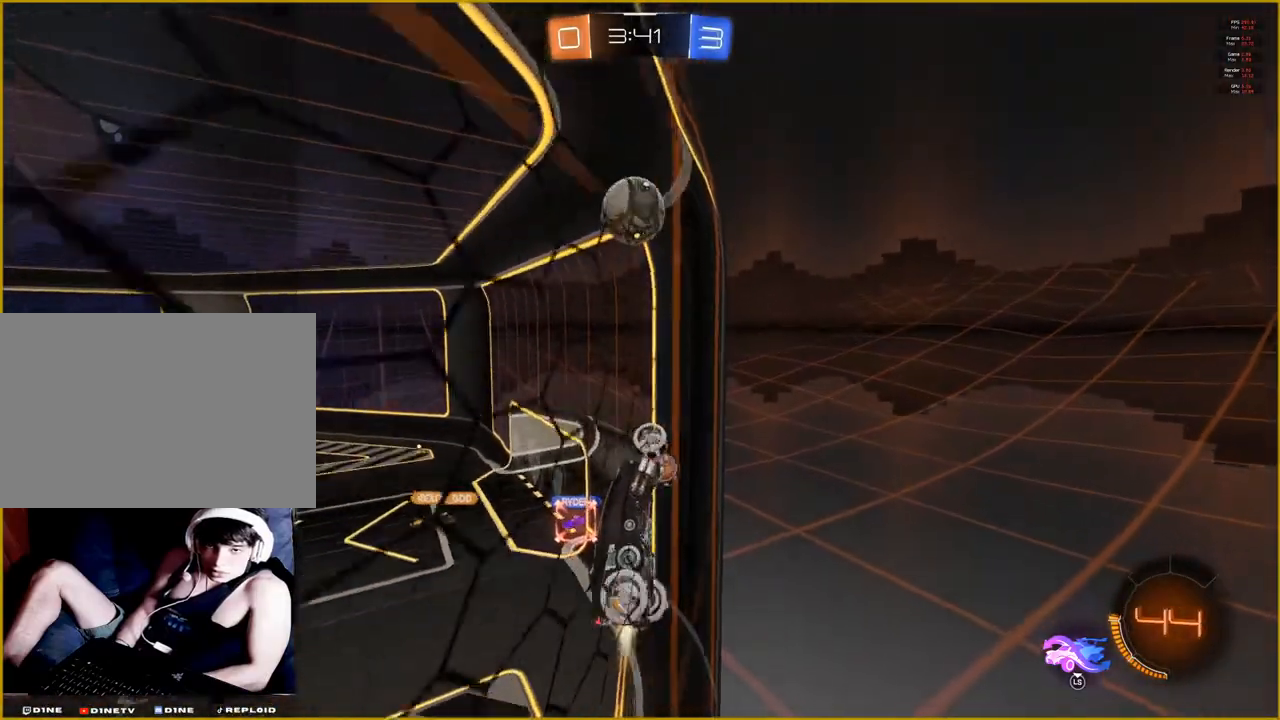
{"buttons": ["R1", "R2"], "left_stick": "center", "right_stick": "center", "events": [[200, "left_stick", "center"]]}
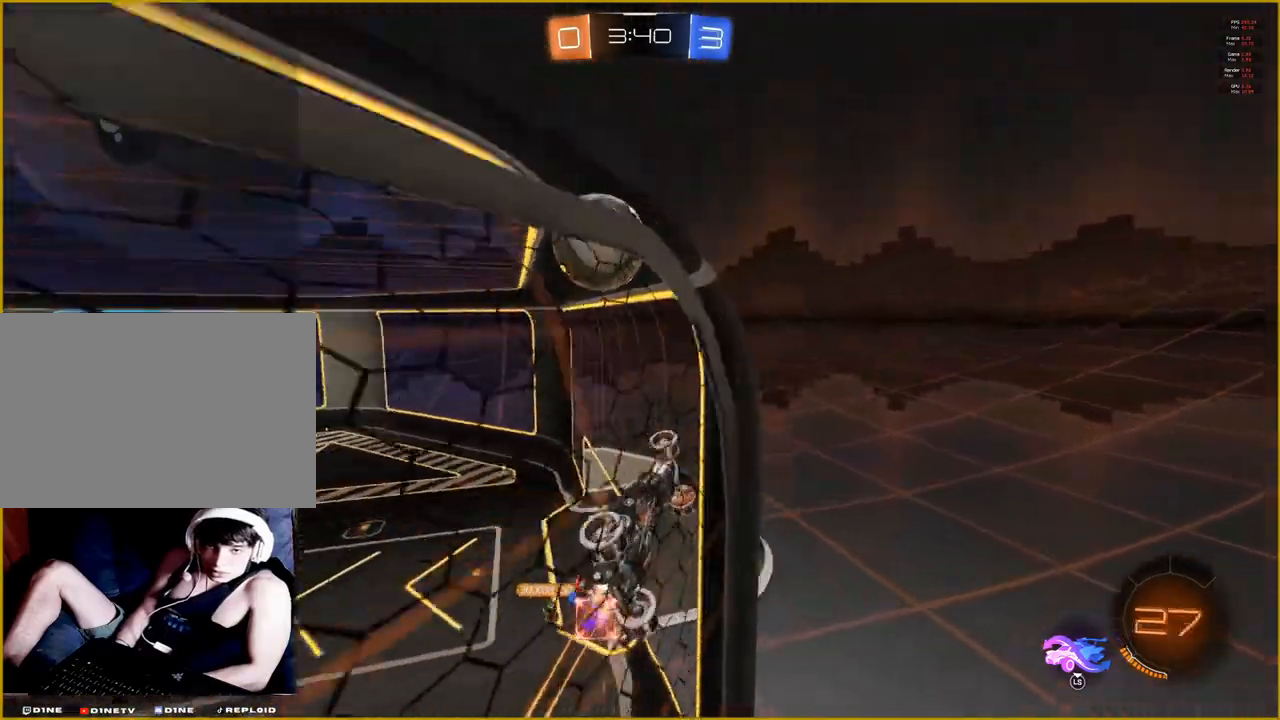
{"buttons": ["L2"], "left_stick": "up-left", "right_stick": "center", "events": [[33, "R1", "up"], [150, "left_stick", "up-left"], [233, "L2", "down"], [350, "R2", "up"]]}
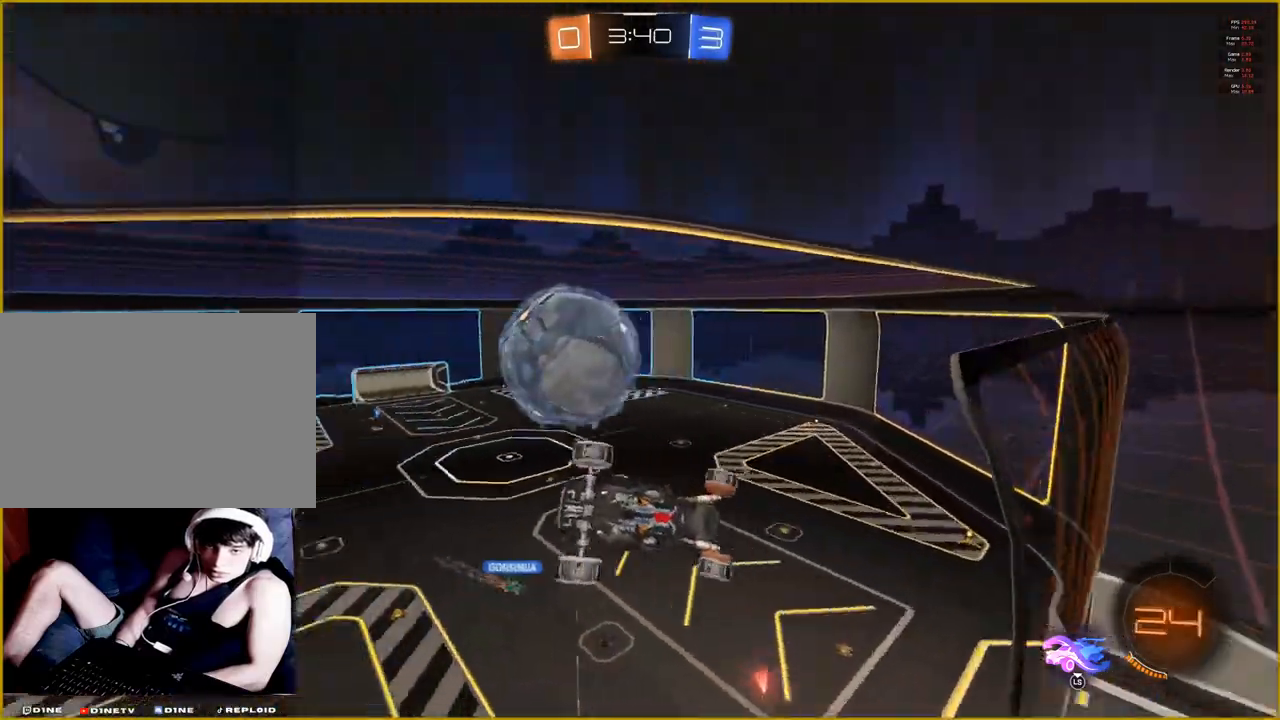
{"buttons": ["R2"], "left_stick": "center", "right_stick": "center", "events": [[83, "left_stick", "center"], [183, "L2", "up"], [250, "R2", "down"]]}
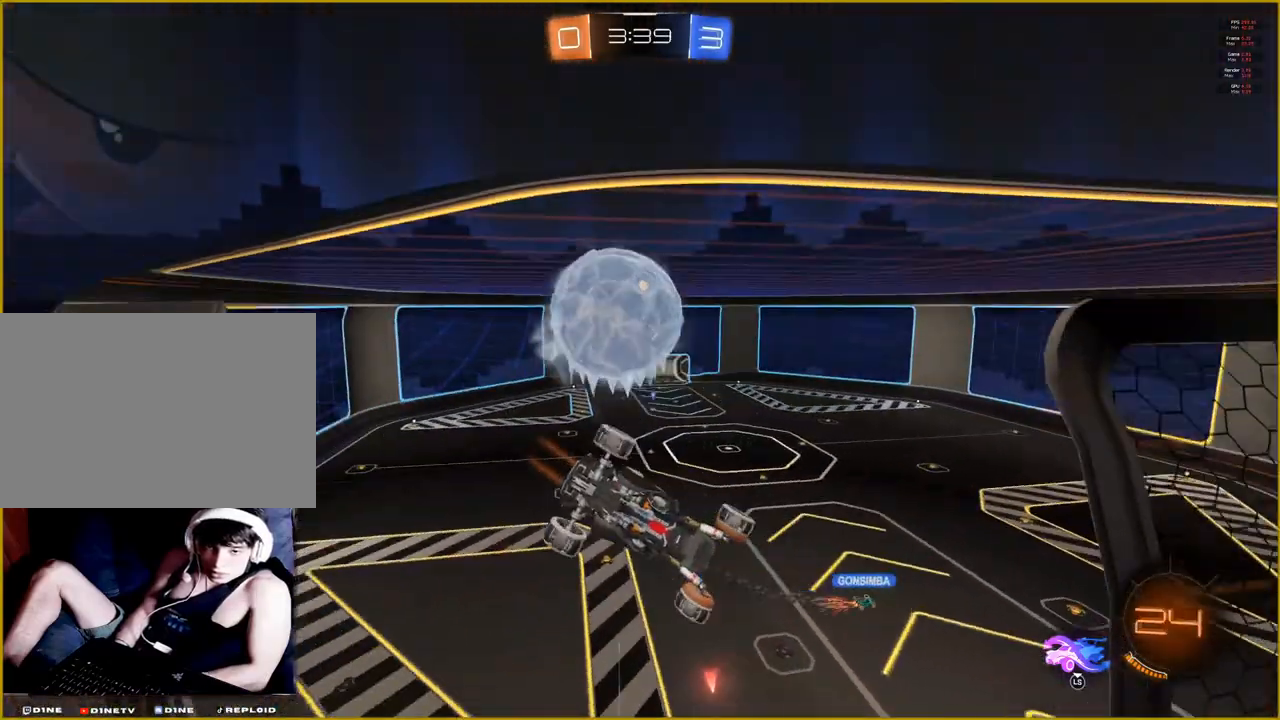
{"buttons": ["R2"], "left_stick": "right", "right_stick": "center", "events": [[83, "left_stick", "right"], [317, "L1", "down"], [450, "L1", "up"]]}
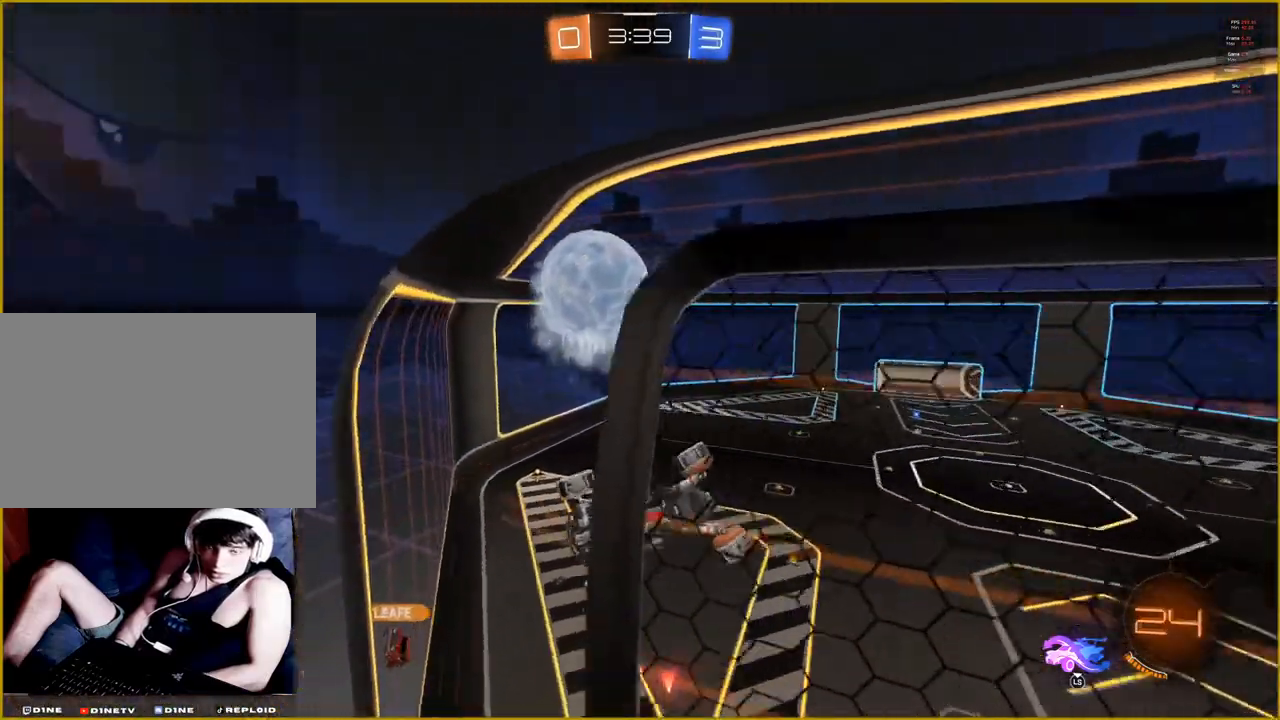
{"buttons": ["R2"], "left_stick": "right", "right_stick": "center", "events": []}
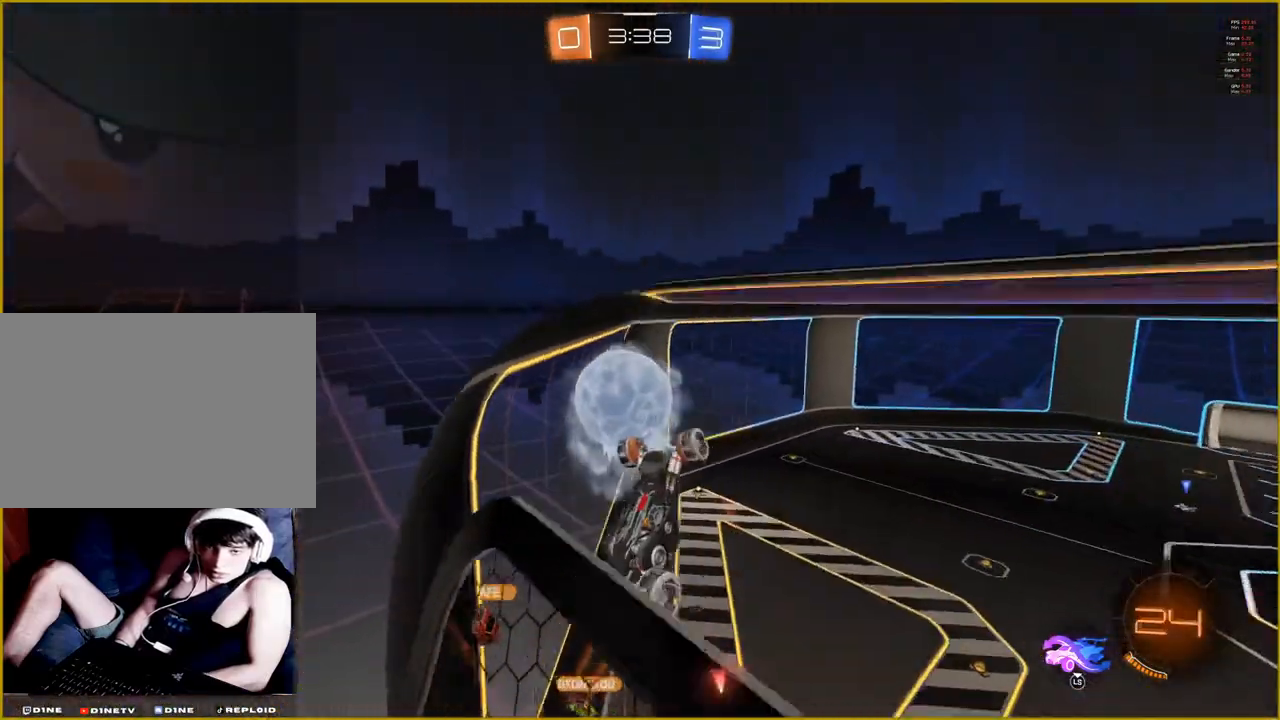
{"buttons": ["CROSS", "R2"], "left_stick": "up-right", "right_stick": "center", "events": [[267, "CROSS", "down"], [350, "CROSS", "up"], [350, "left_stick", "up-right"], [467, "CROSS", "down"]]}
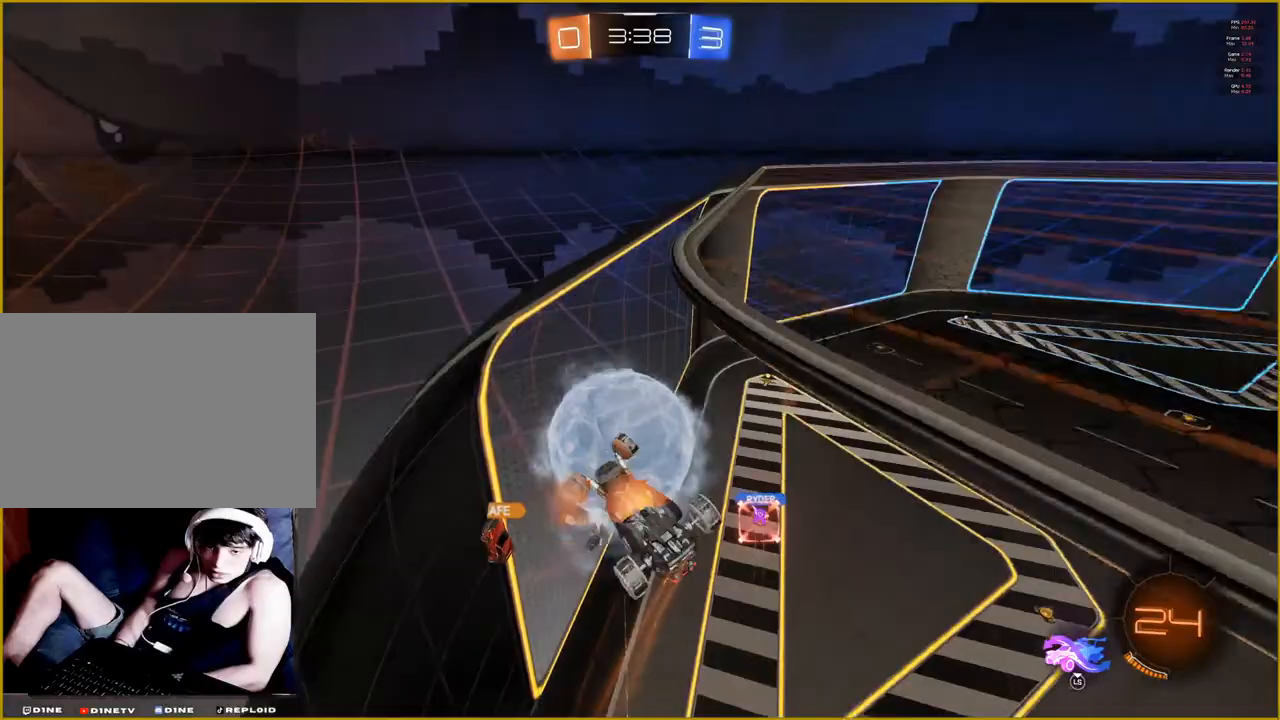
{"buttons": [], "left_stick": "up-right", "right_stick": "center", "events": [[67, "CROSS", "up"], [133, "CROSS", "down"], [433, "CROSS", "up"], [483, "R2", "up"]]}
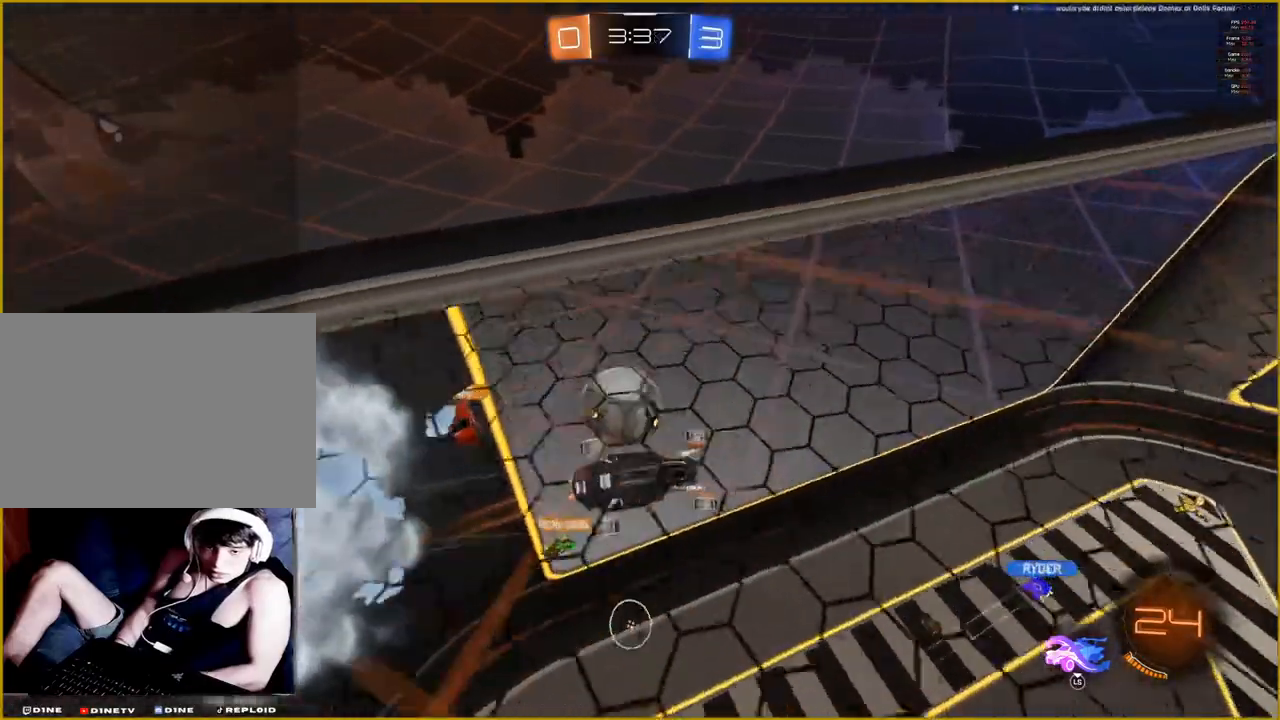
{"buttons": [], "left_stick": "up-right", "right_stick": "center", "events": []}
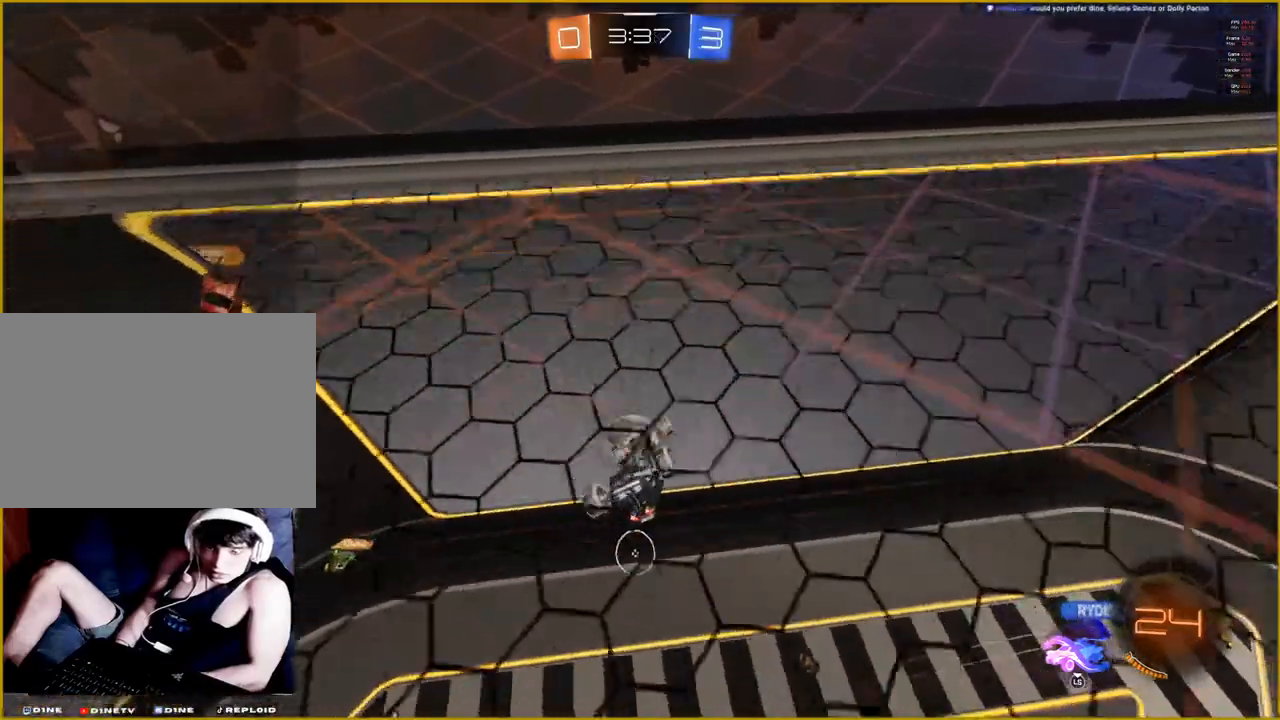
{"buttons": ["L1"], "left_stick": "down-right", "right_stick": "center", "events": [[267, "left_stick", "right"], [383, "left_stick", "down-right"], [450, "L1", "down"]]}
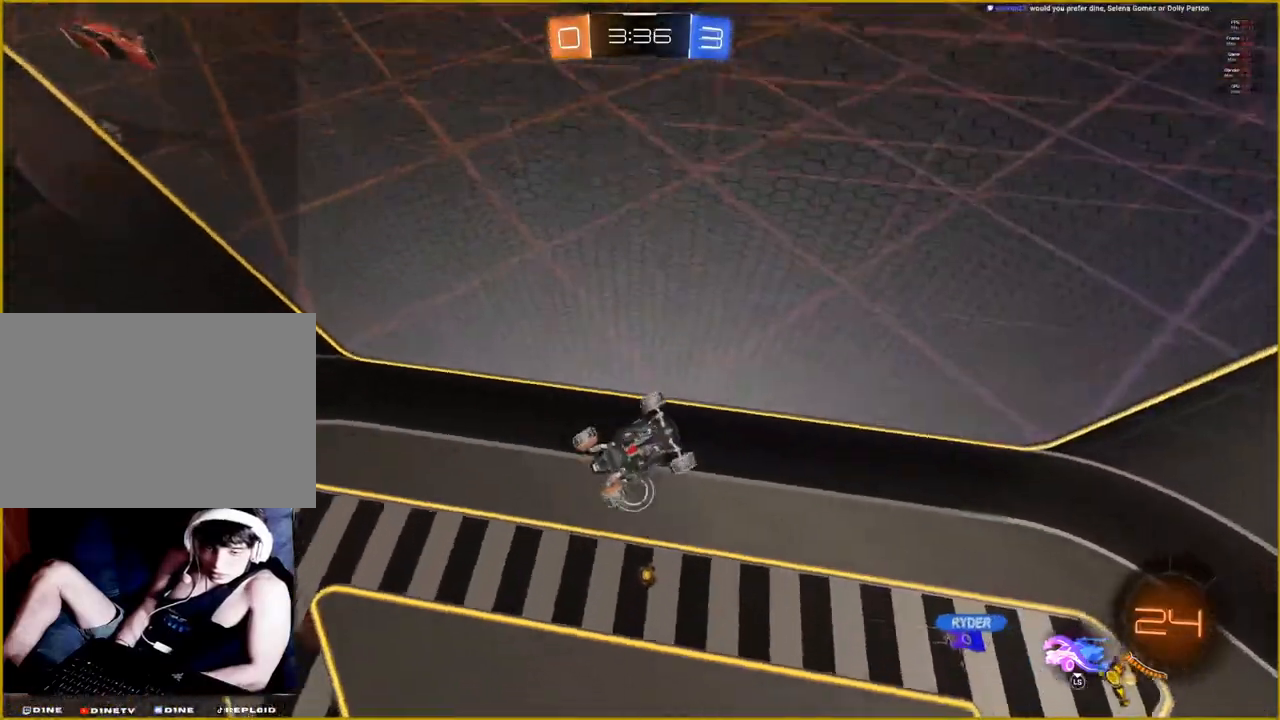
{"buttons": ["L1"], "left_stick": "down-right", "right_stick": "center", "events": []}
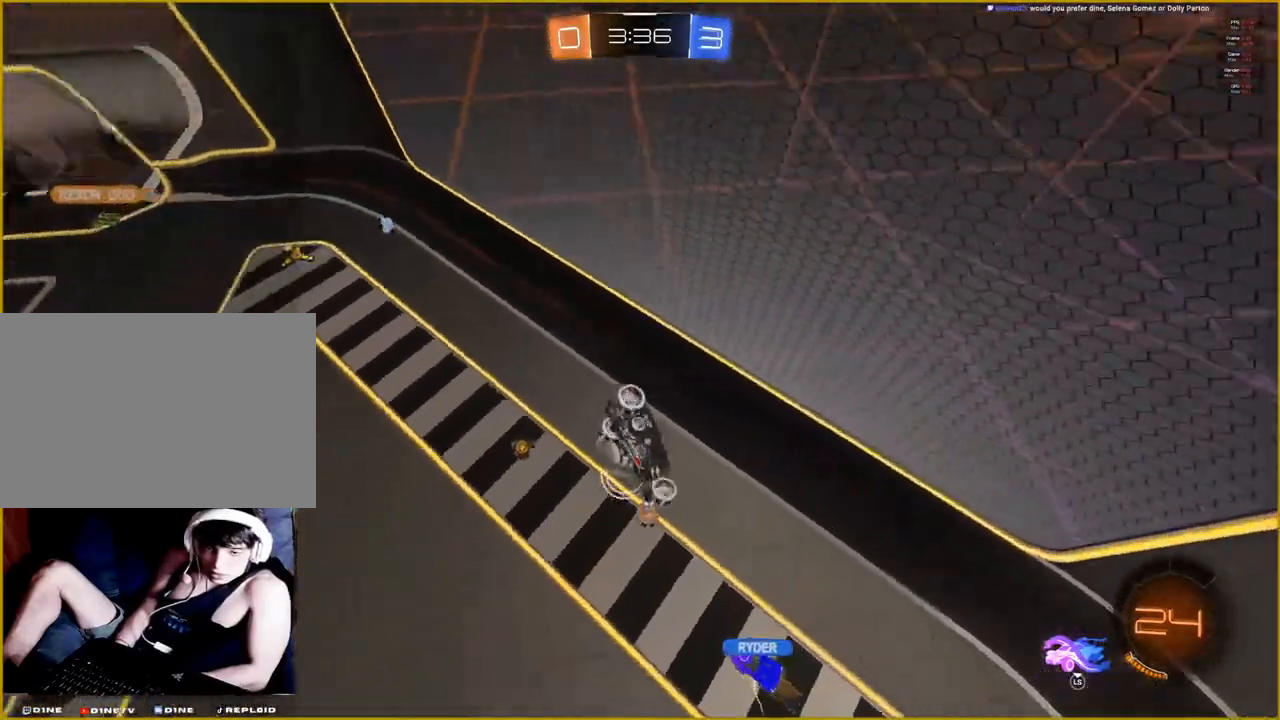
{"buttons": [], "left_stick": "center", "right_stick": "center", "events": [[133, "left_stick", "down-left"], [183, "left_stick", "left"], [367, "L1", "up"], [383, "left_stick", "center"]]}
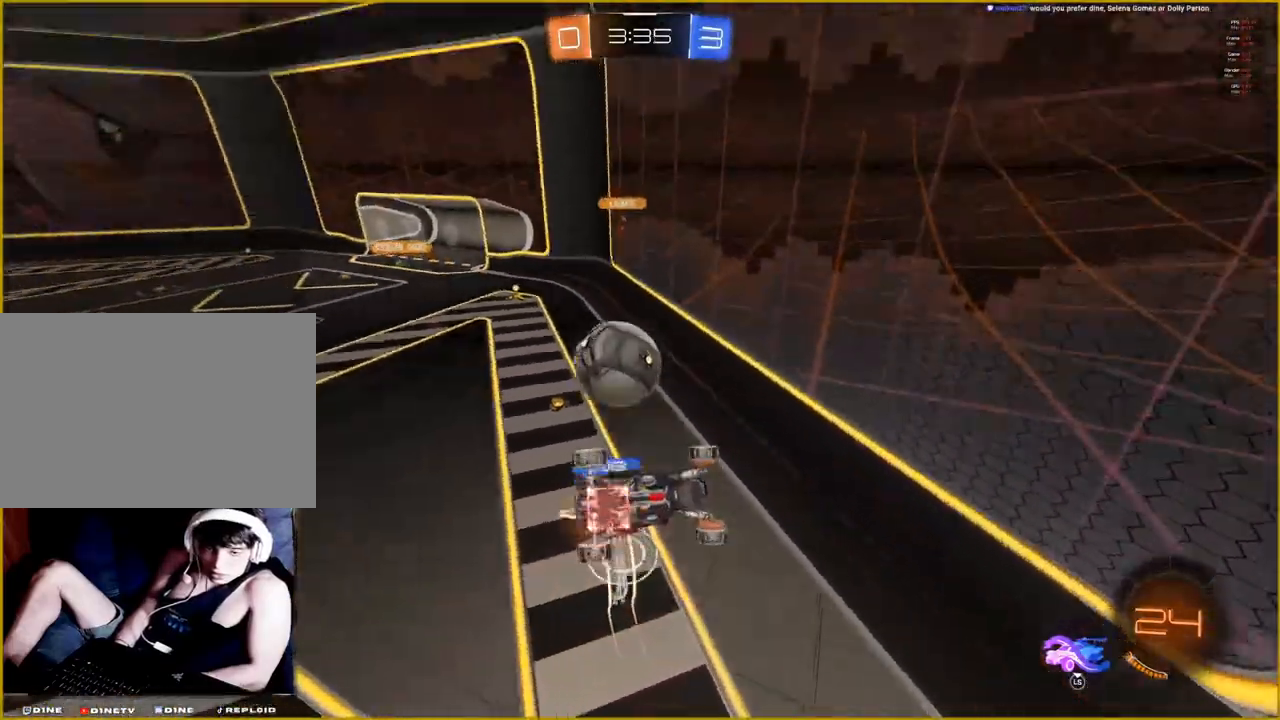
{"buttons": [], "left_stick": "center", "right_stick": "center", "events": []}
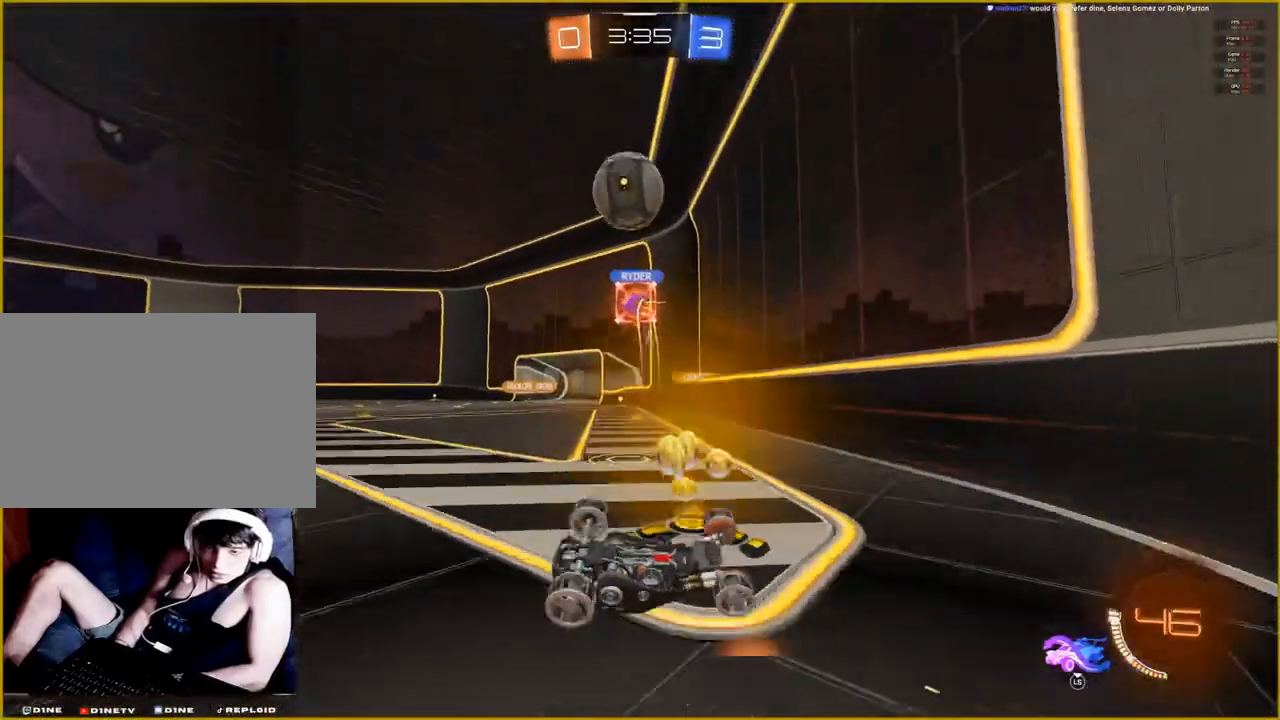
{"buttons": ["R2"], "left_stick": "center", "right_stick": "center", "events": [[233, "R2", "down"]]}